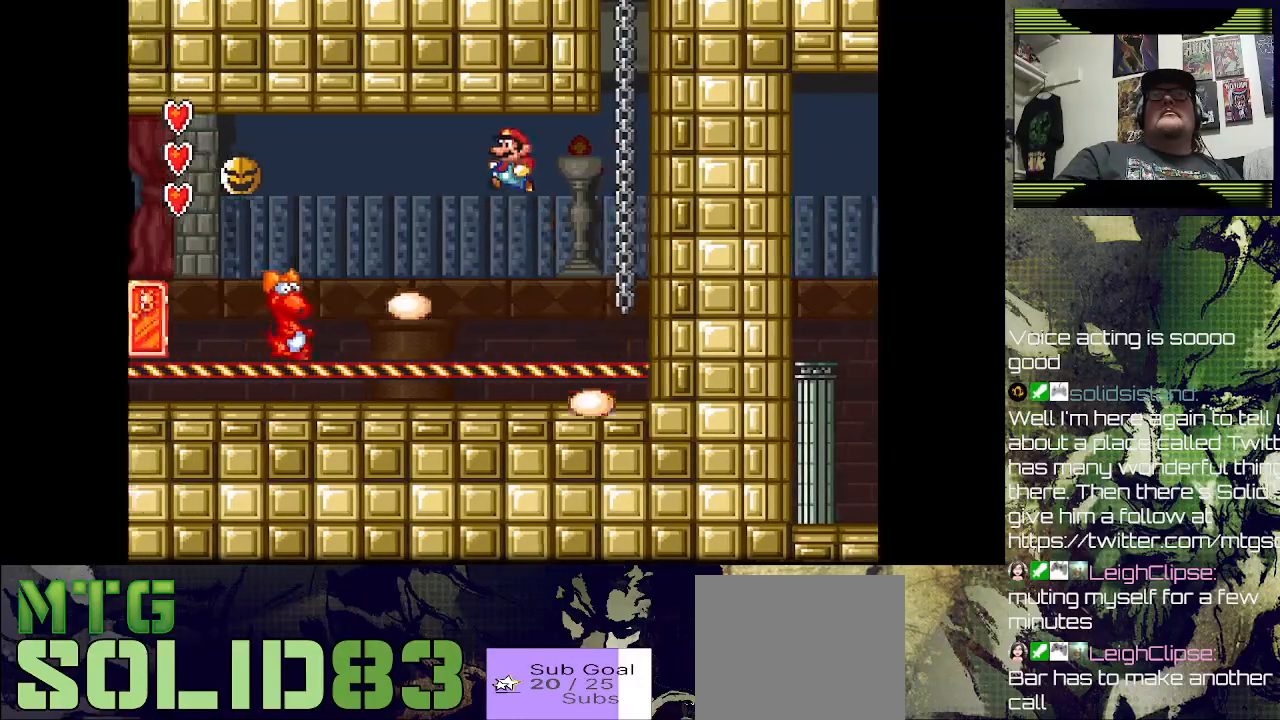
Gameplay with a controller (PlayStation layout); each line is a JSON object with the inputs held at the frame after it. "events" lists button and stick changes between this image and that frame as [ms after this image, input, new state], when the widget could be followed in between.
{"buttons": ["SQUARE"], "left_stick": "center", "right_stick": "center", "events": [[67, "CROSS", "up"], [67, "DPAD_RIGHT", "down"], [367, "SQUARE", "down"], [467, "DPAD_RIGHT", "up"]]}
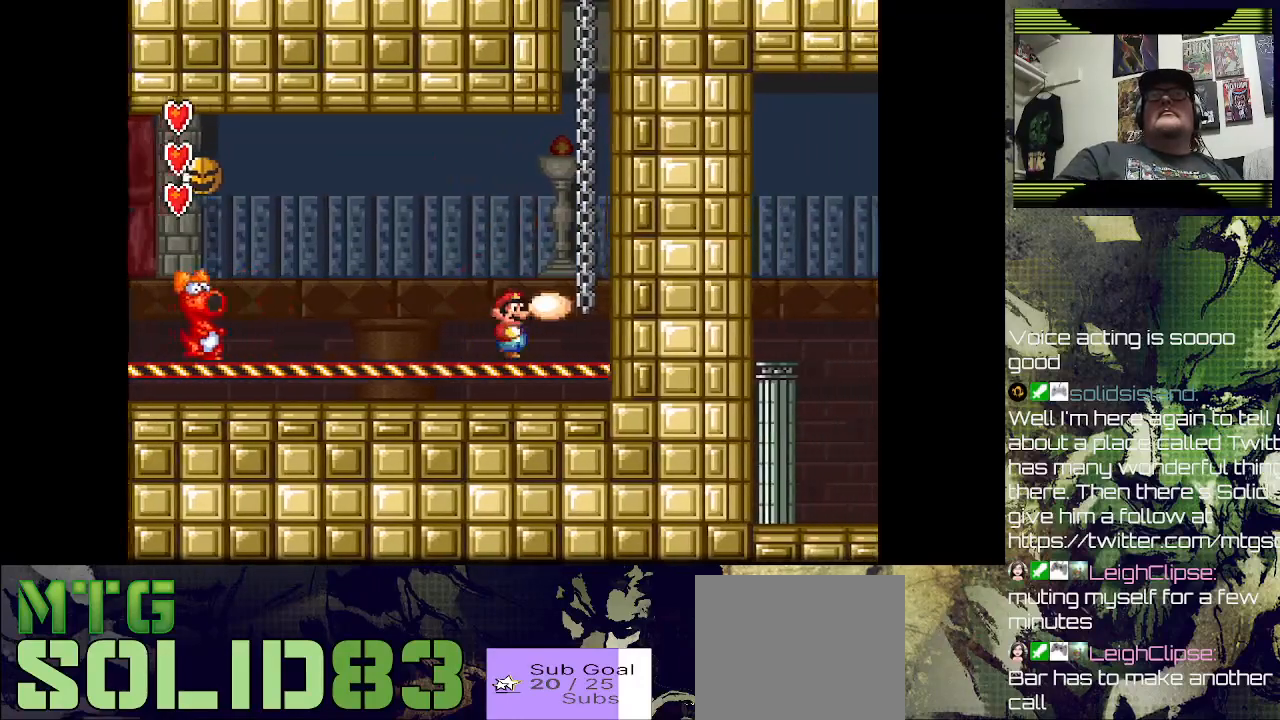
{"buttons": [], "left_stick": "center", "right_stick": "center", "events": [[100, "DPAD_LEFT", "down"], [133, "SQUARE", "up"], [233, "CROSS", "down"], [333, "SQUARE", "down"], [433, "DPAD_LEFT", "up"], [467, "SQUARE", "up"], [500, "CROSS", "up"]]}
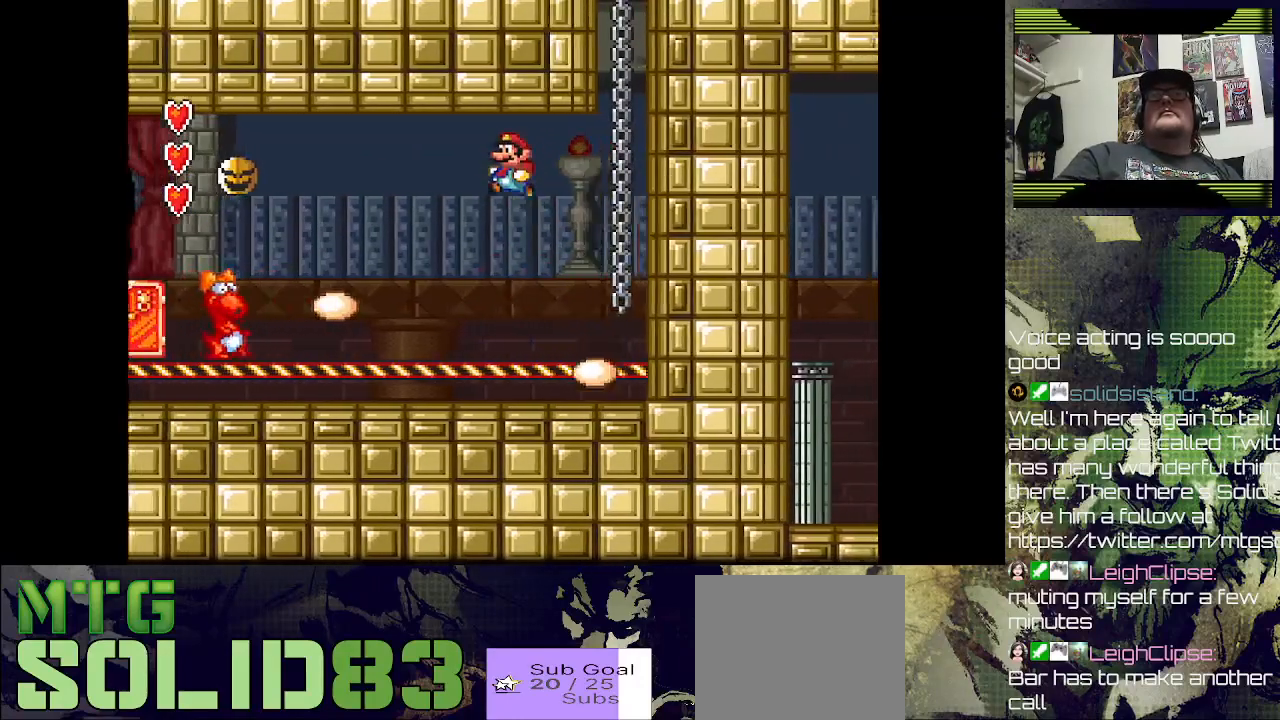
{"buttons": ["CROSS", "DPAD_RIGHT"], "left_stick": "center", "right_stick": "center", "events": [[67, "DPAD_RIGHT", "down"], [333, "DPAD_RIGHT", "up"], [333, "DPAD_UP", "down"], [367, "DPAD_RIGHT", "down"], [367, "DPAD_UP", "up"], [500, "CROSS", "down"]]}
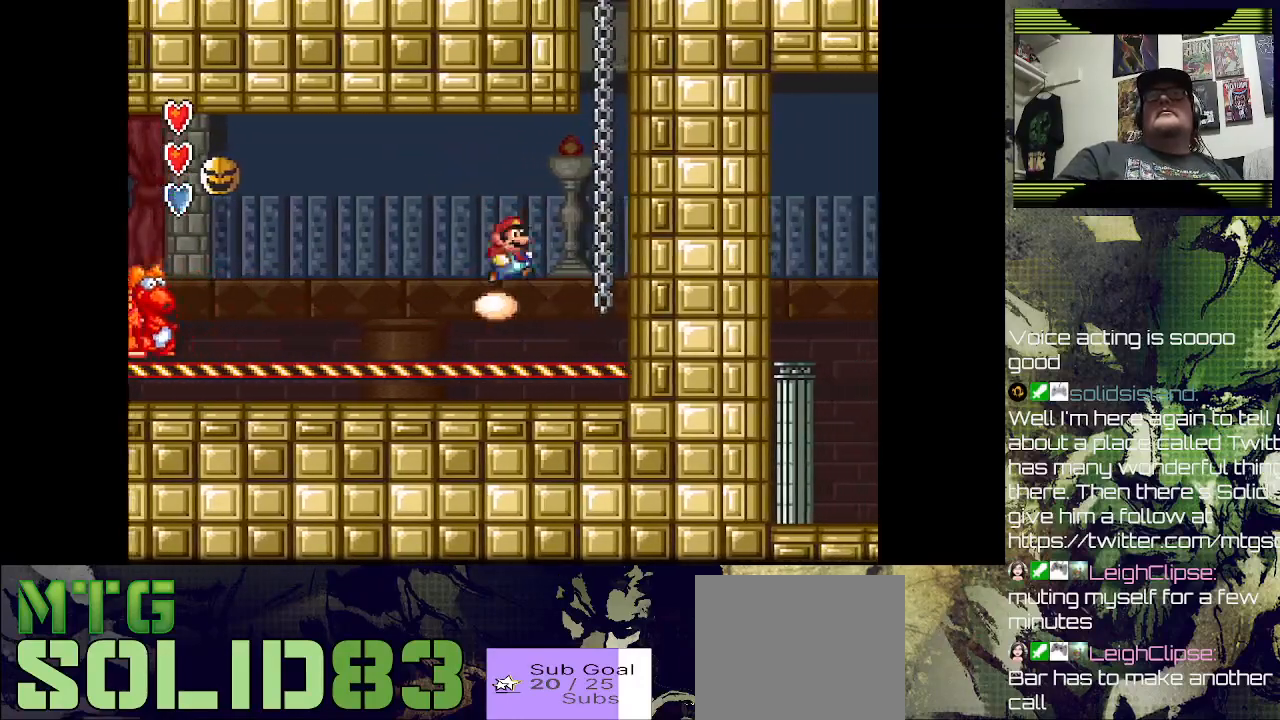
{"buttons": ["SQUARE"], "left_stick": "center", "right_stick": "center", "events": [[67, "SQUARE", "down"], [133, "SQUARE", "up"], [200, "CROSS", "up"], [200, "DPAD_RIGHT", "up"], [267, "SQUARE", "down"]]}
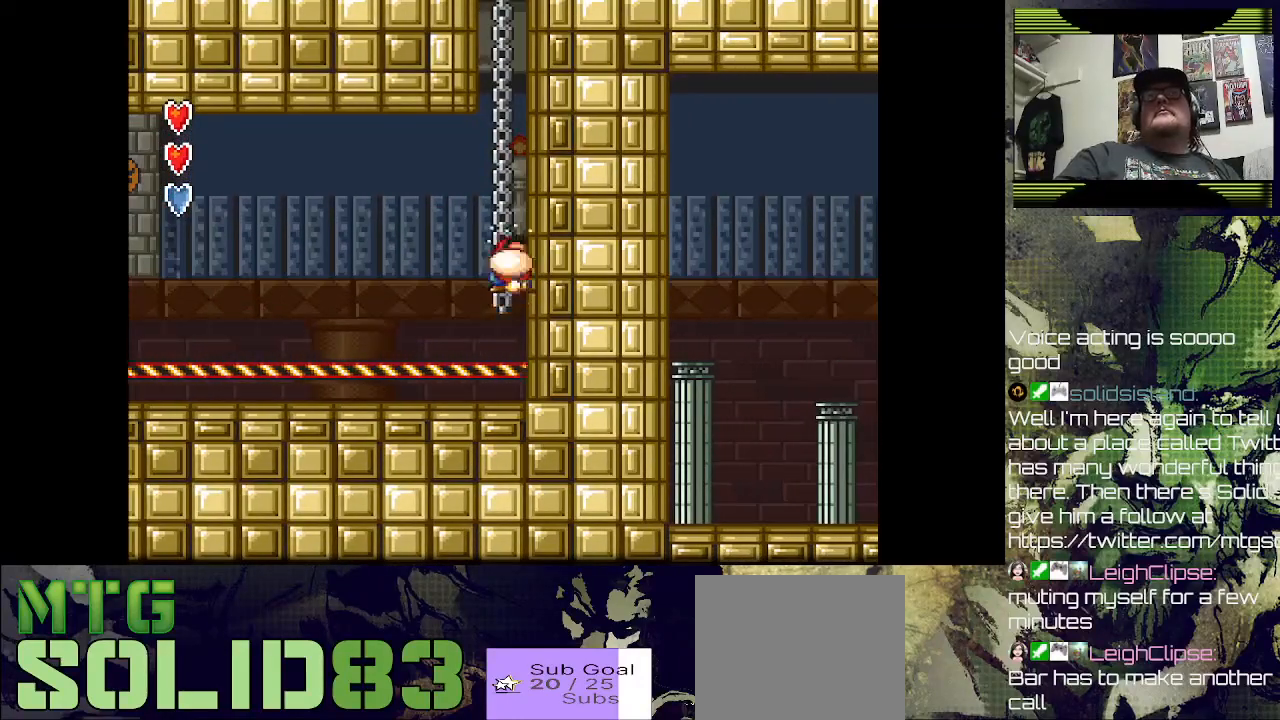
{"buttons": ["SQUARE", "DPAD_LEFT"], "left_stick": "center", "right_stick": "center", "events": [[167, "DPAD_LEFT", "down"]]}
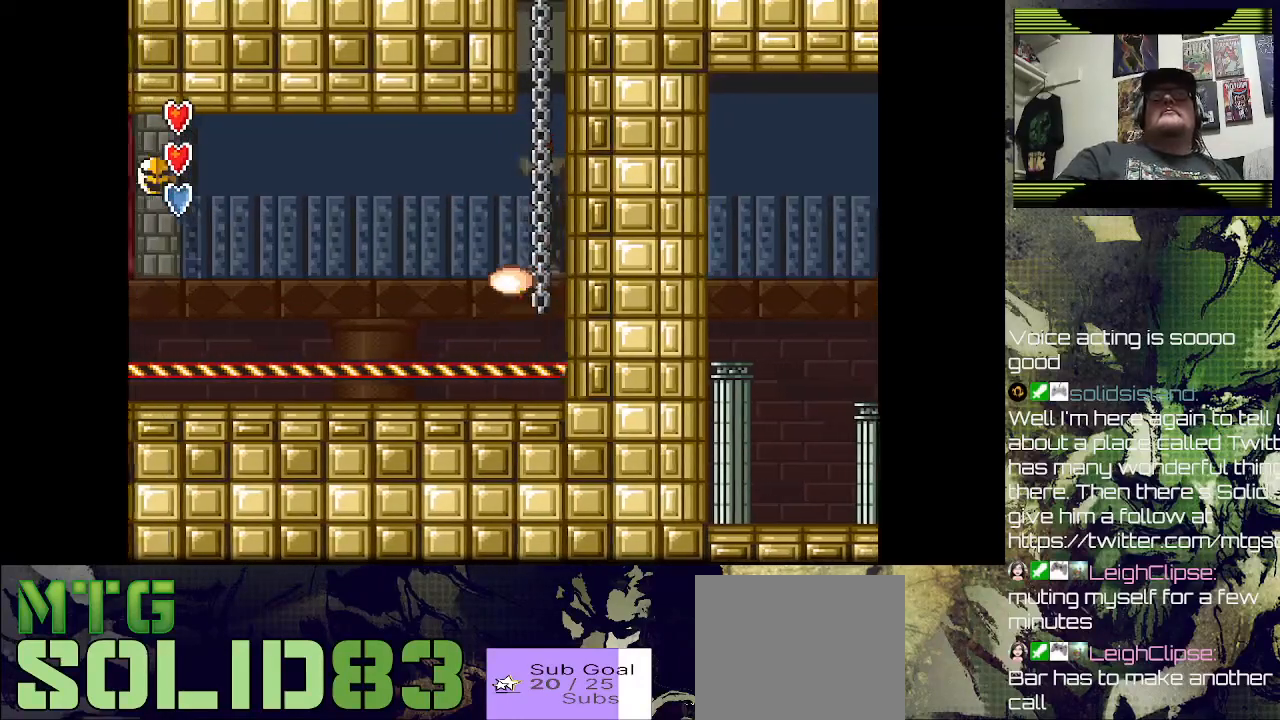
{"buttons": [], "left_stick": "center", "right_stick": "center", "events": [[33, "CROSS", "down"], [167, "CROSS", "up"], [400, "DPAD_LEFT", "up"], [500, "SQUARE", "up"]]}
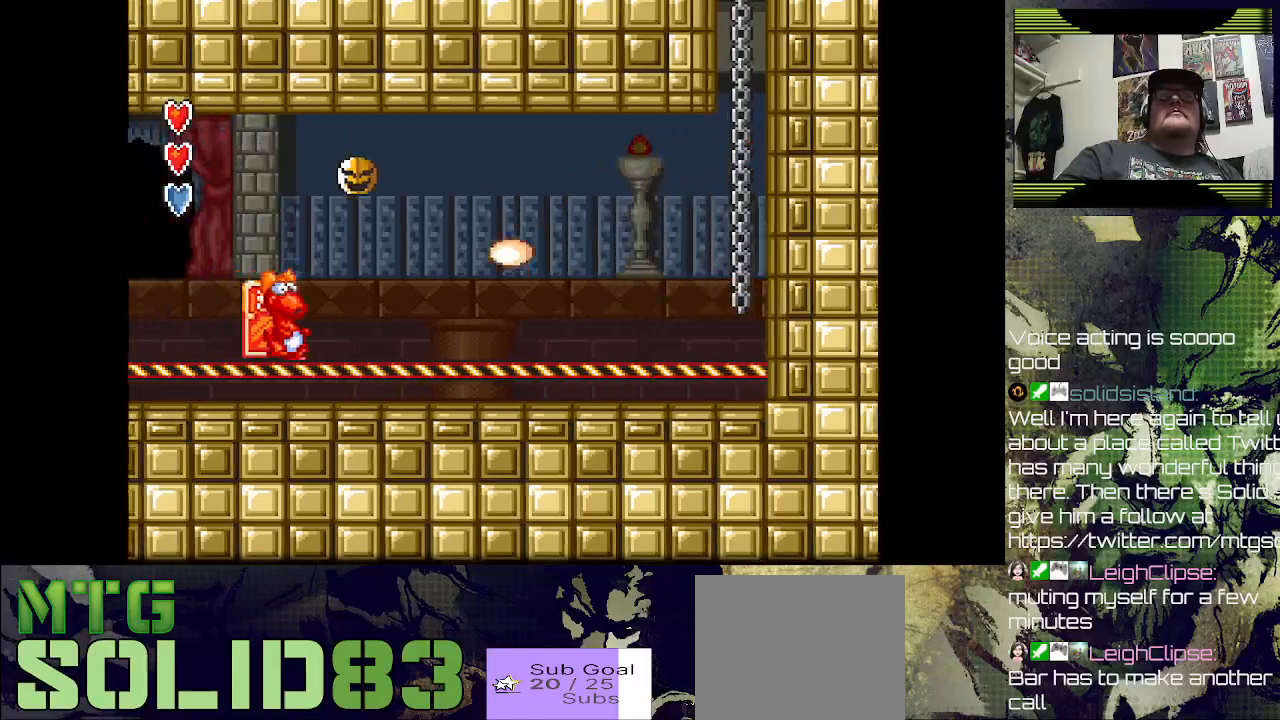
{"buttons": ["SQUARE"], "left_stick": "center", "right_stick": "center", "events": [[67, "DPAD_LEFT", "down"], [100, "SQUARE", "down"], [200, "DPAD_LEFT", "up"], [200, "SQUARE", "up"], [300, "DPAD_RIGHT", "down"], [300, "SQUARE", "down"], [433, "DPAD_RIGHT", "up"]]}
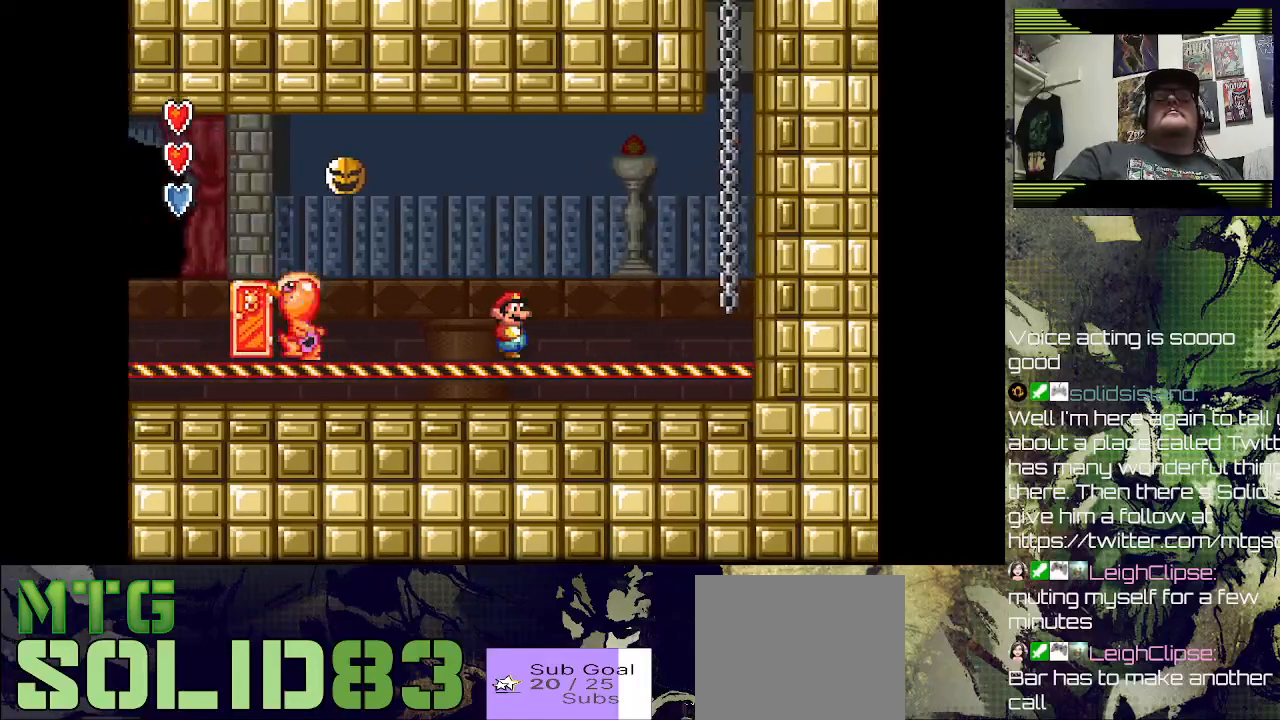
{"buttons": ["DPAD_LEFT"], "left_stick": "center", "right_stick": "center", "events": [[167, "DPAD_LEFT", "down"], [167, "SQUARE", "up"], [300, "DPAD_LEFT", "up"], [400, "DPAD_LEFT", "down"]]}
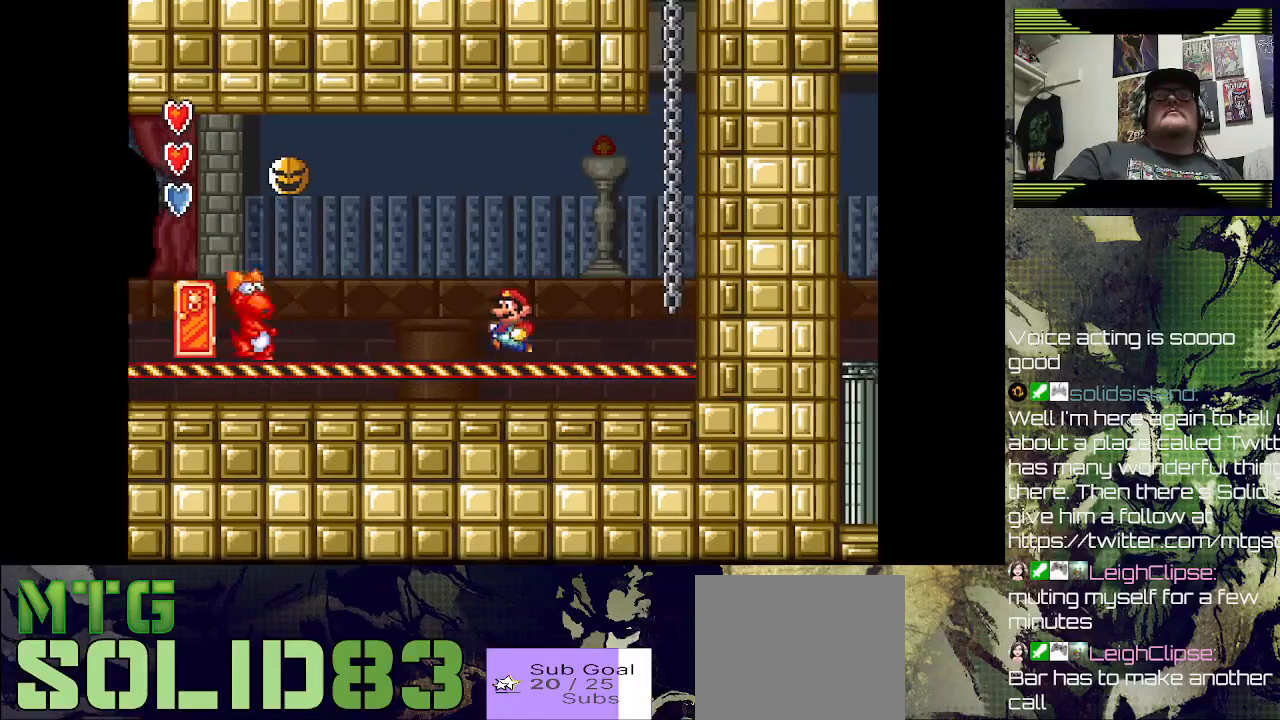
{"buttons": [], "left_stick": "center", "right_stick": "center", "events": [[167, "DPAD_LEFT", "up"]]}
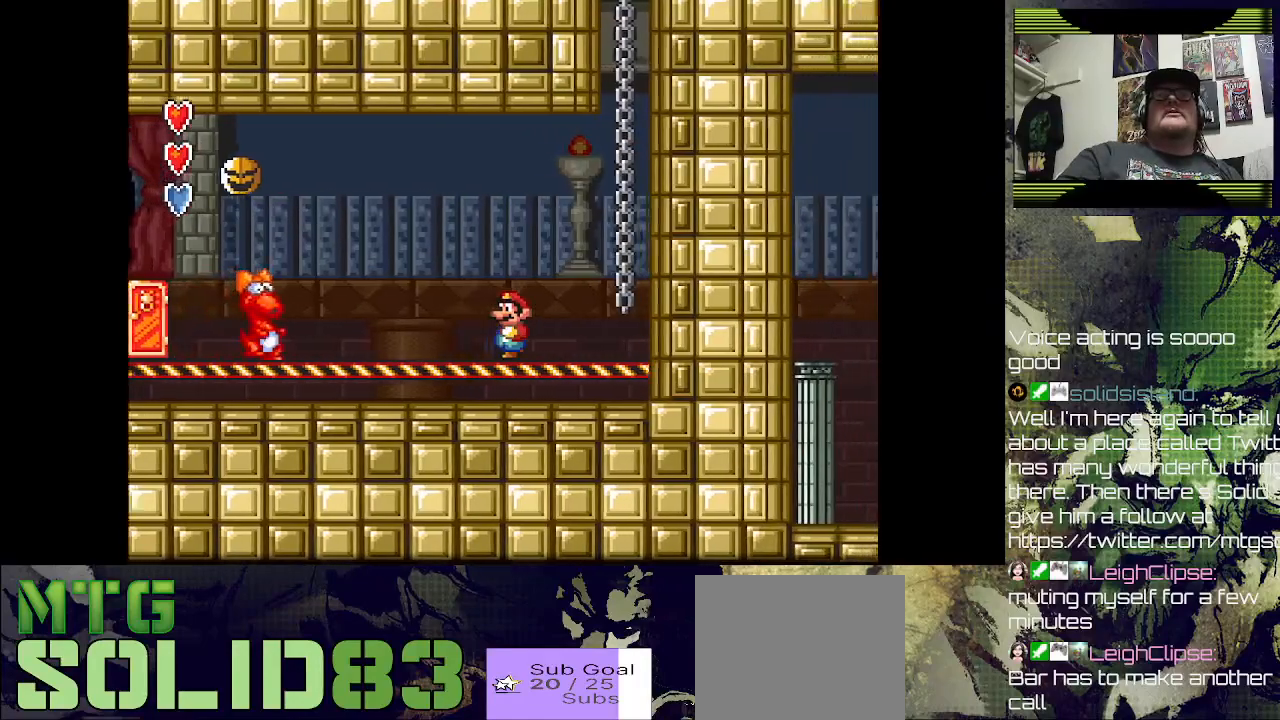
{"buttons": ["DPAD_LEFT"], "left_stick": "center", "right_stick": "center", "events": [[33, "DPAD_LEFT", "down"], [267, "DPAD_LEFT", "up"], [500, "DPAD_LEFT", "down"]]}
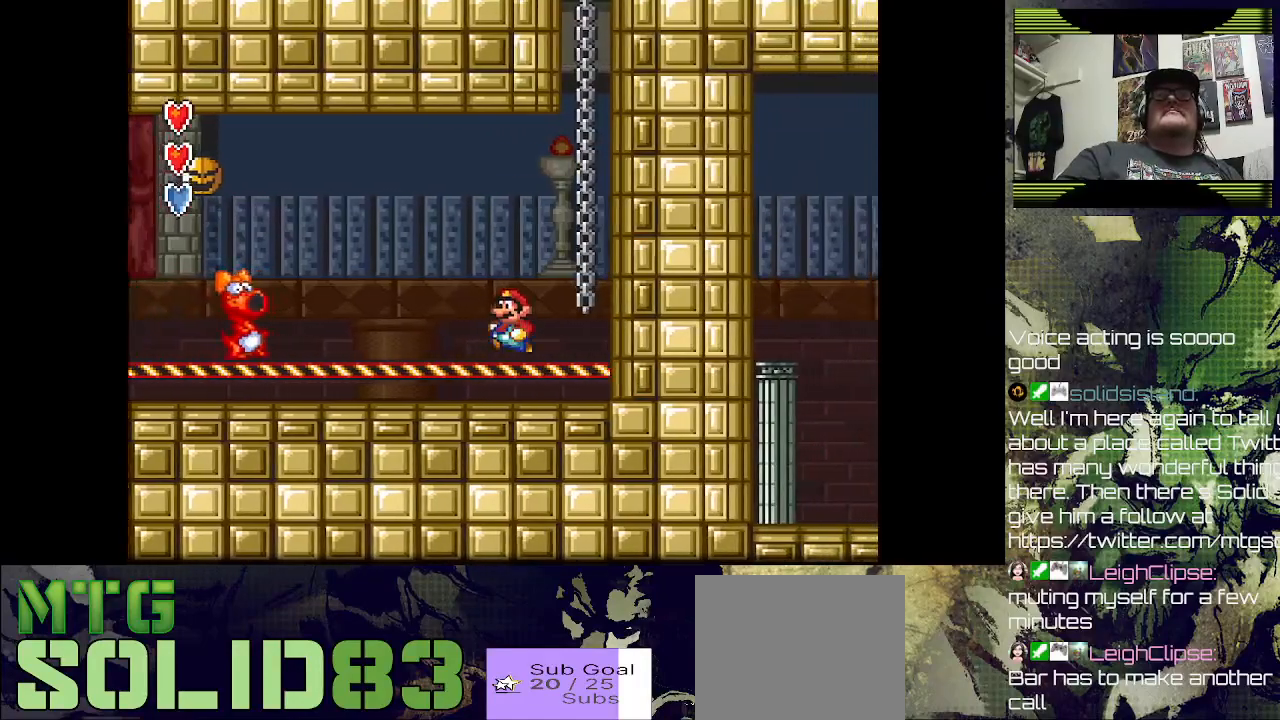
{"buttons": [], "left_stick": "center", "right_stick": "center", "events": [[167, "DPAD_LEFT", "up"], [333, "CROSS", "down"], [433, "CROSS", "up"]]}
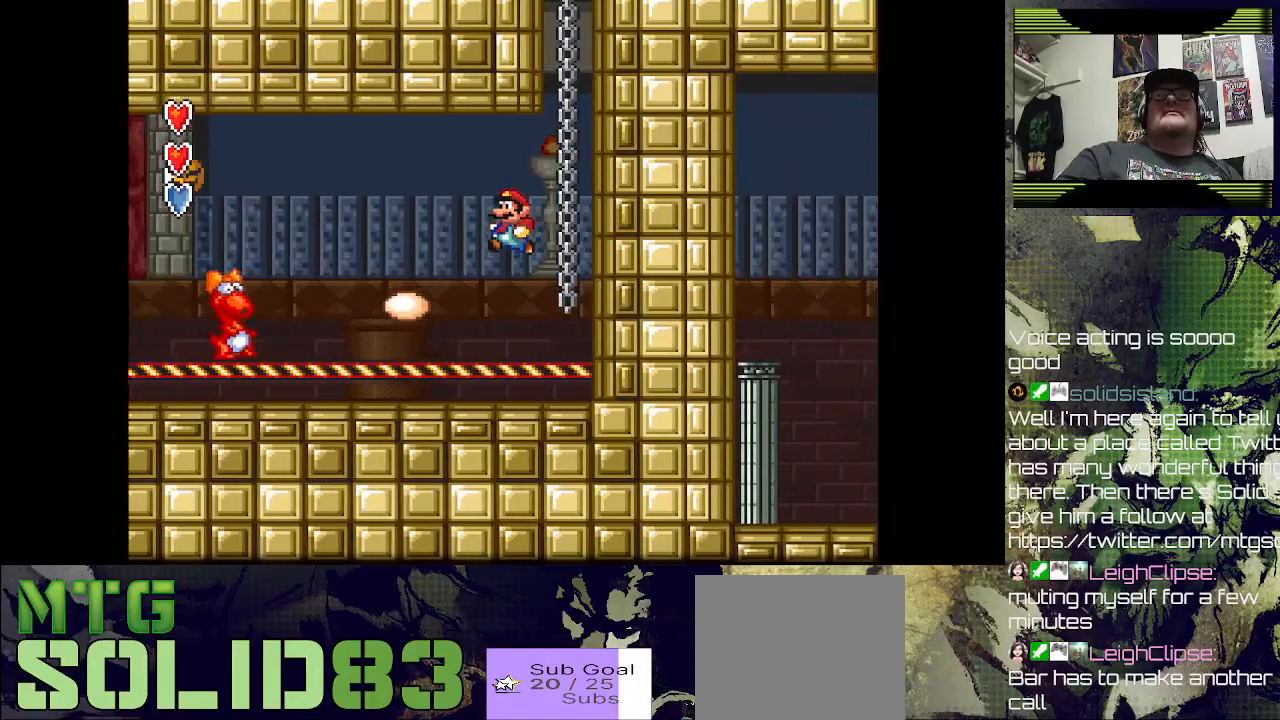
{"buttons": ["SQUARE"], "left_stick": "center", "right_stick": "center", "events": [[33, "DPAD_LEFT", "down"], [267, "DPAD_LEFT", "up"], [300, "SQUARE", "down"]]}
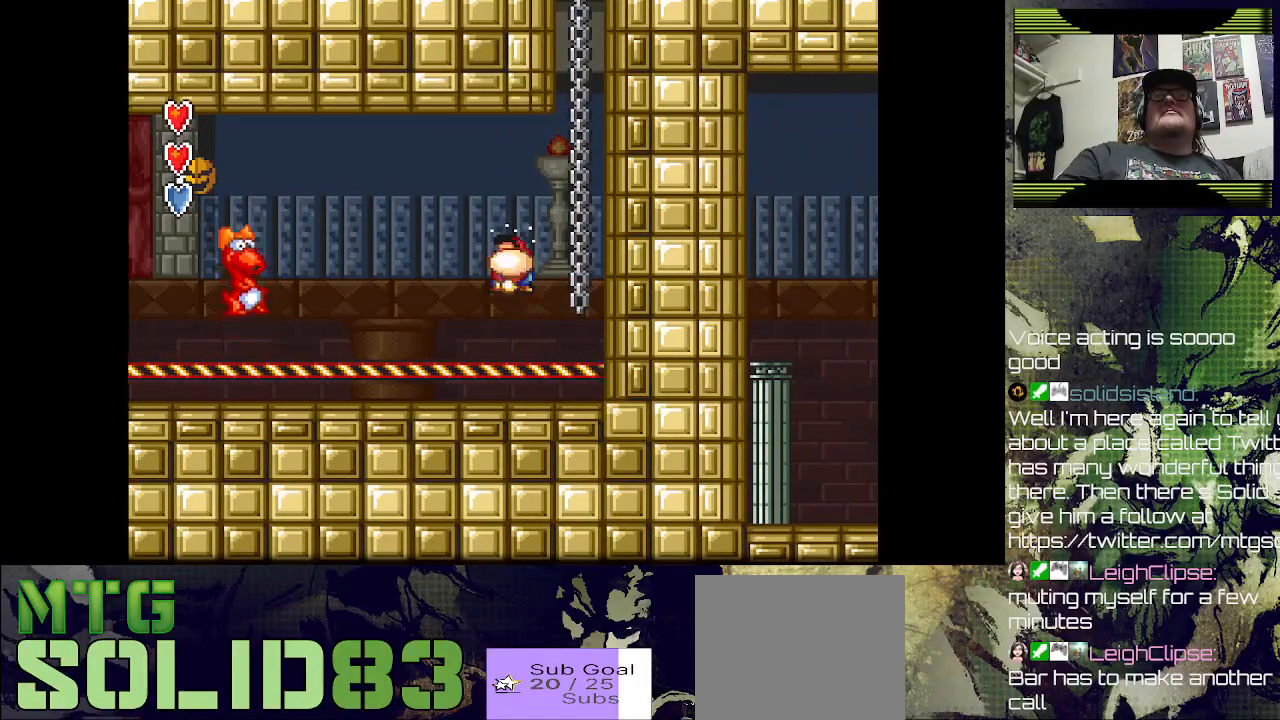
{"buttons": ["DPAD_LEFT"], "left_stick": "center", "right_stick": "center", "events": [[267, "DPAD_LEFT", "down"], [400, "SQUARE", "up"]]}
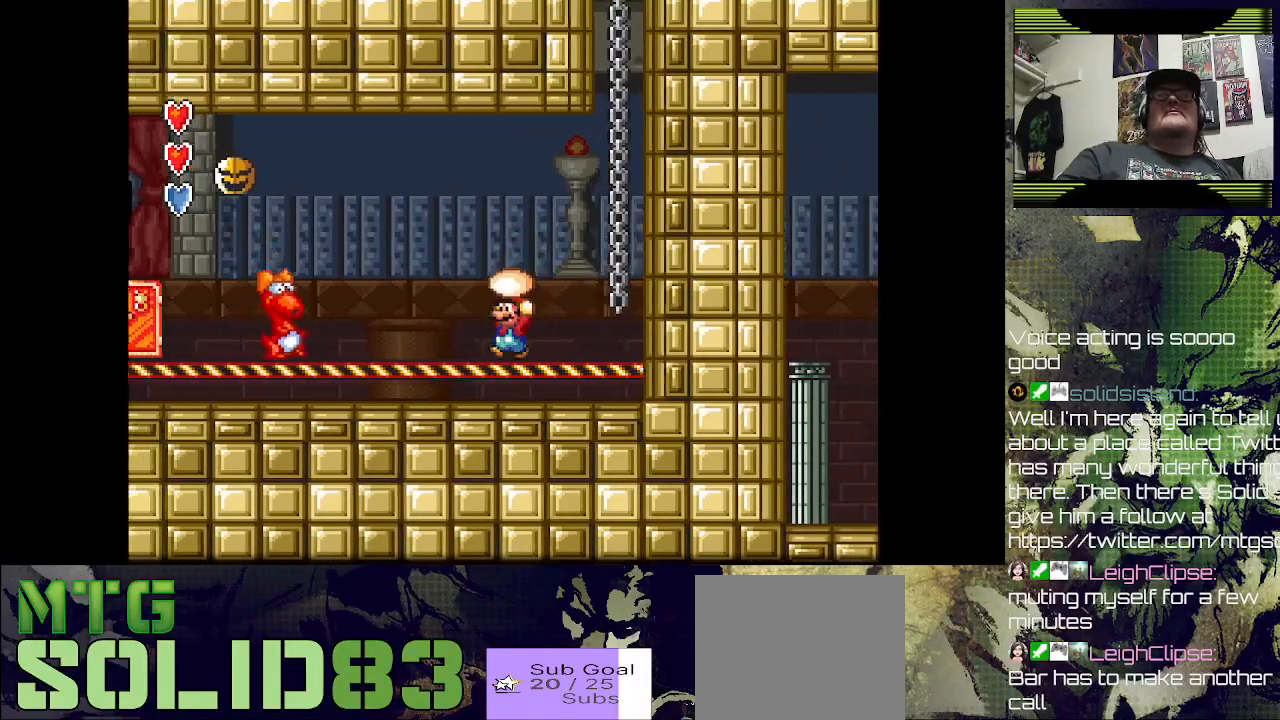
{"buttons": ["CROSS"], "left_stick": "center", "right_stick": "center", "events": [[167, "SQUARE", "down"], [367, "DPAD_LEFT", "up"], [367, "SQUARE", "up"], [467, "CROSS", "down"]]}
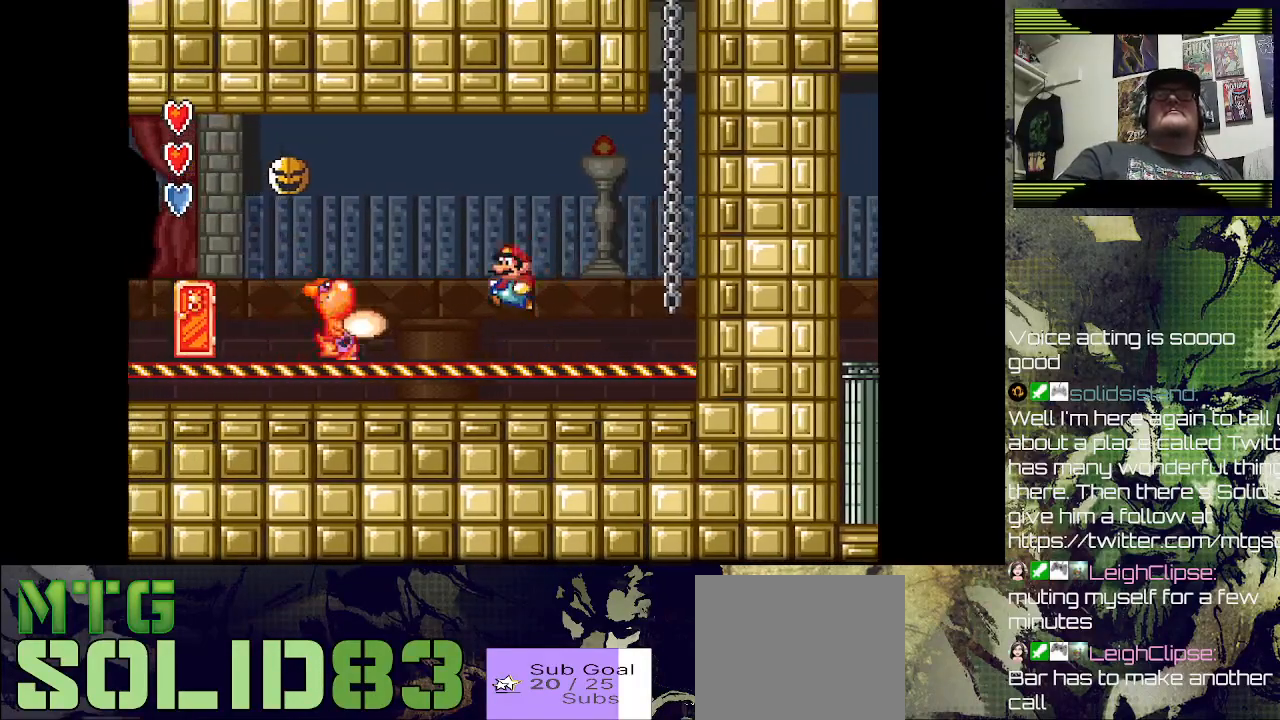
{"buttons": ["DPAD_RIGHT"], "left_stick": "center", "right_stick": "center", "events": [[33, "CROSS", "up"], [367, "DPAD_RIGHT", "down"]]}
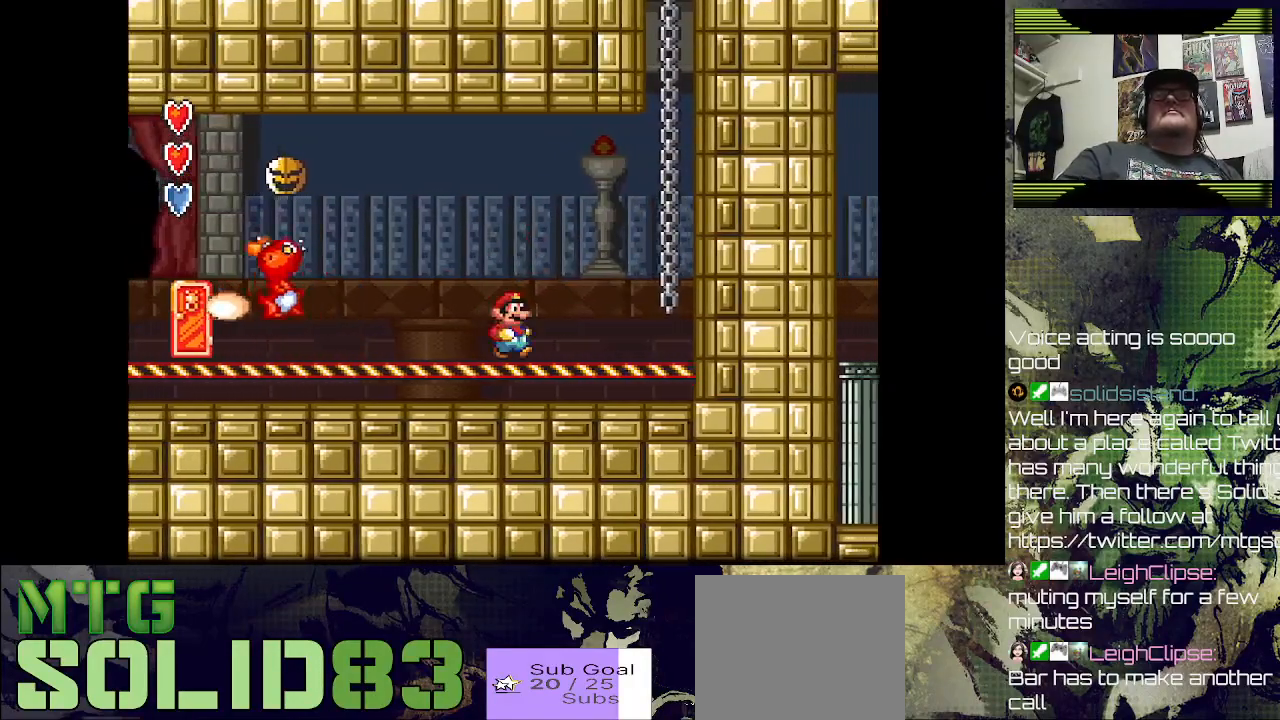
{"buttons": ["DPAD_LEFT"], "left_stick": "center", "right_stick": "center", "events": [[33, "DPAD_RIGHT", "up"], [133, "DPAD_LEFT", "down"]]}
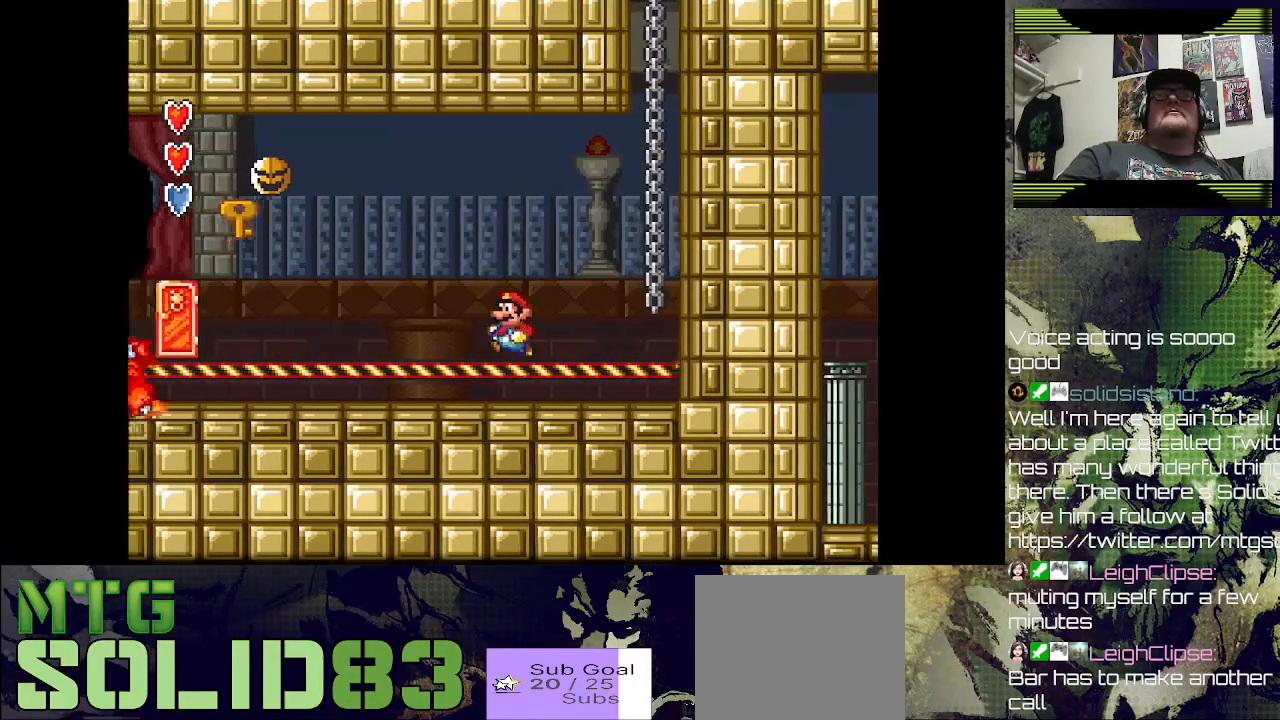
{"buttons": ["DPAD_LEFT"], "left_stick": "center", "right_stick": "center", "events": [[100, "CROSS", "down"], [267, "CROSS", "up"]]}
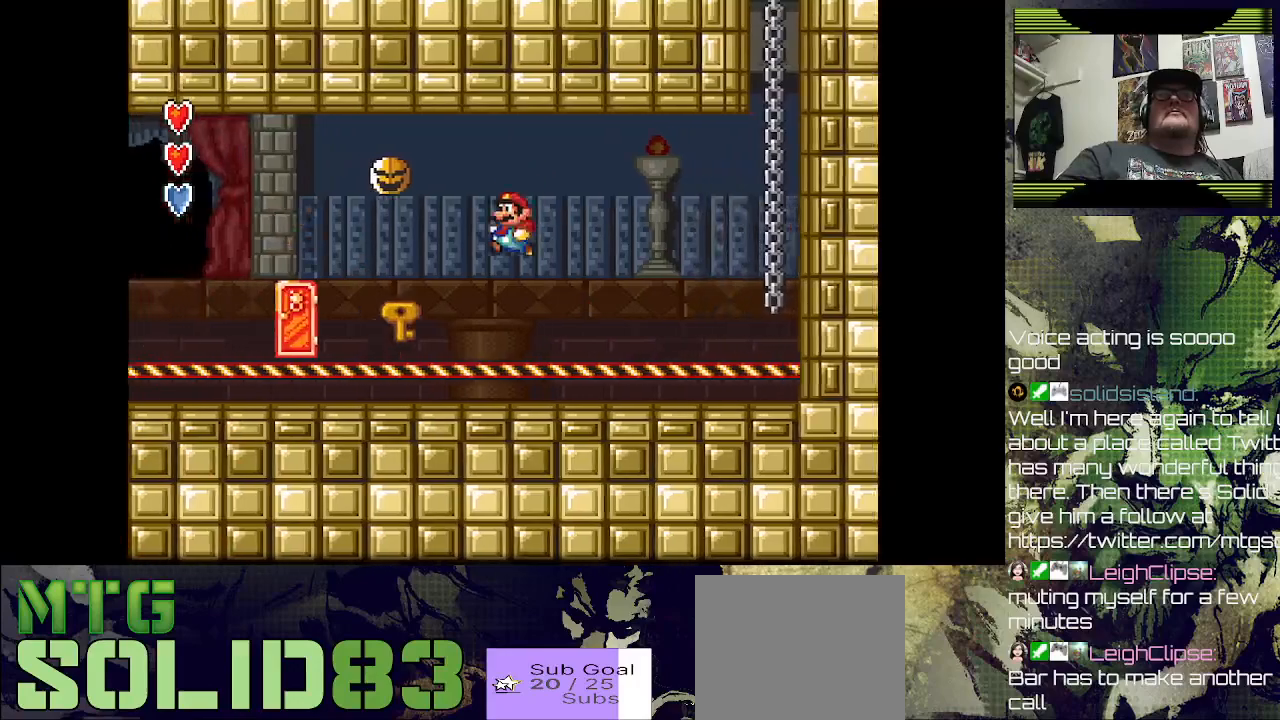
{"buttons": [], "left_stick": "center", "right_stick": "center", "events": [[233, "DPAD_LEFT", "up"]]}
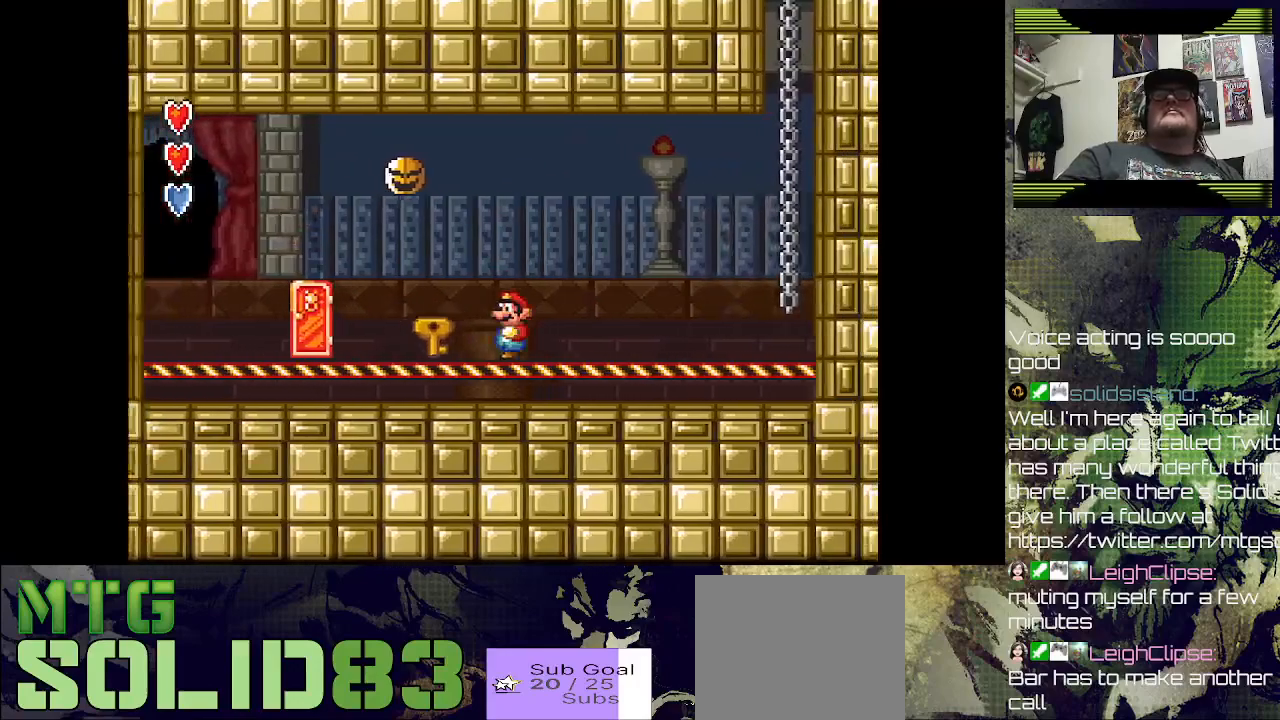
{"buttons": ["DPAD_RIGHT"], "left_stick": "center", "right_stick": "center", "events": [[133, "DPAD_LEFT", "down"], [233, "CROSS", "down"], [333, "CROSS", "up"], [367, "DPAD_LEFT", "up"], [400, "DPAD_RIGHT", "down"]]}
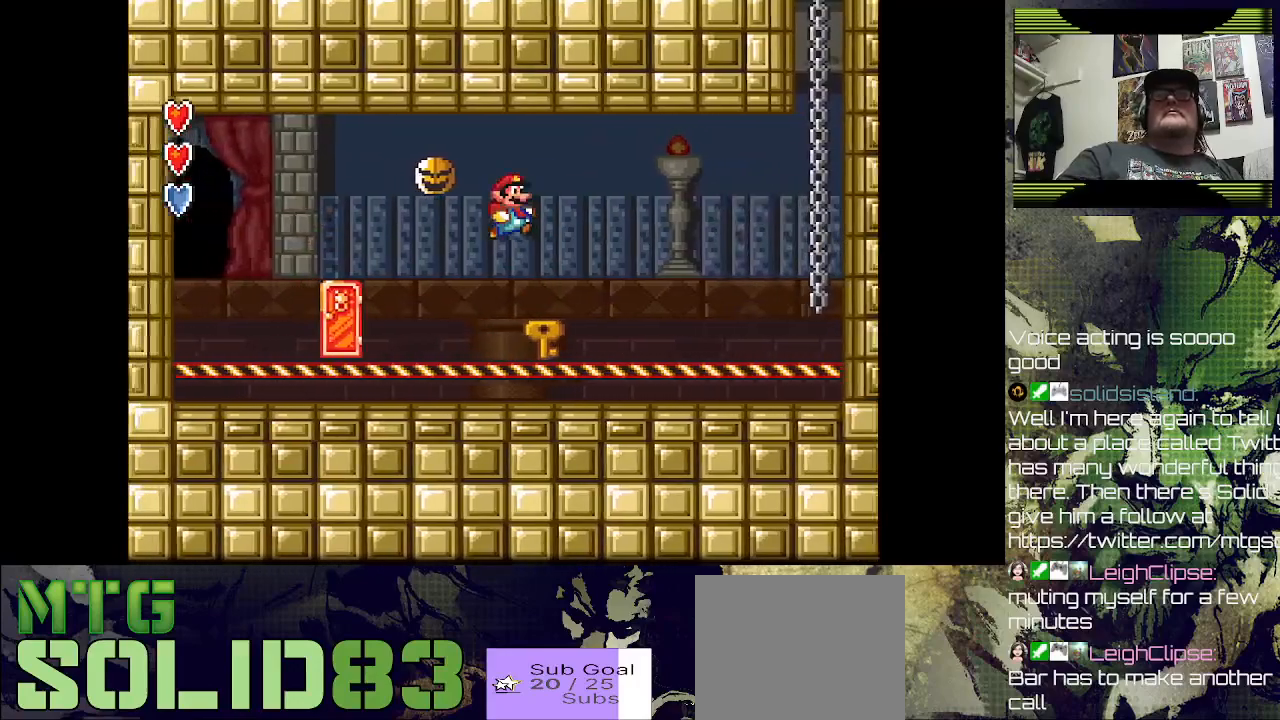
{"buttons": ["DPAD_RIGHT"], "left_stick": "center", "right_stick": "center", "events": [[367, "CROSS", "down"], [500, "CROSS", "up"]]}
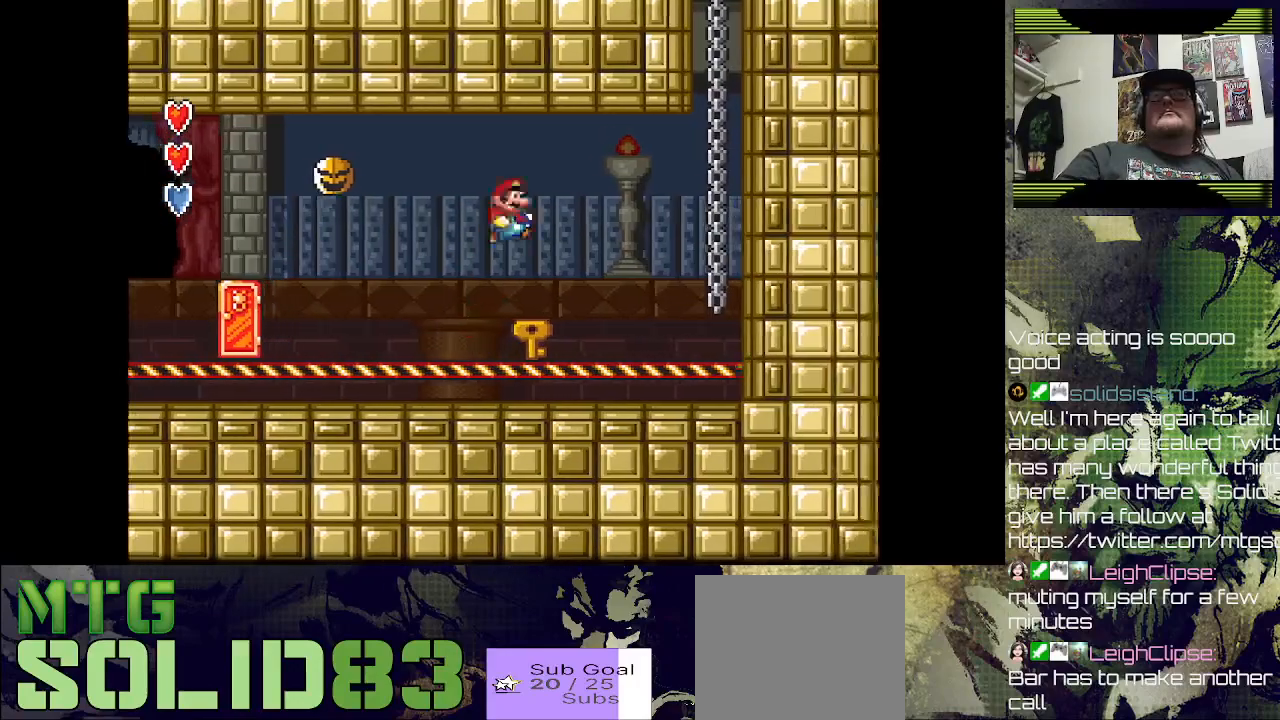
{"buttons": ["SQUARE", "DPAD_LEFT"], "left_stick": "center", "right_stick": "center", "events": [[133, "DPAD_RIGHT", "up"], [267, "DPAD_LEFT", "down"], [367, "SQUARE", "down"]]}
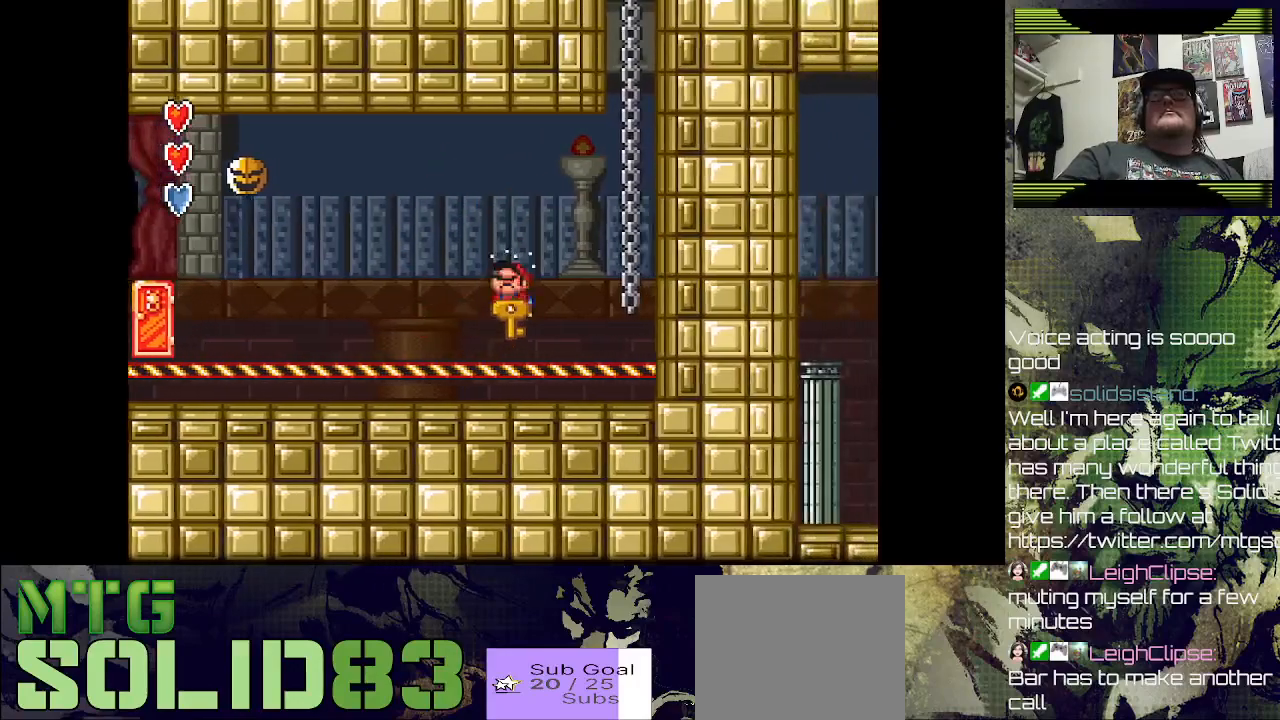
{"buttons": ["SQUARE", "DPAD_LEFT"], "left_stick": "center", "right_stick": "center", "events": []}
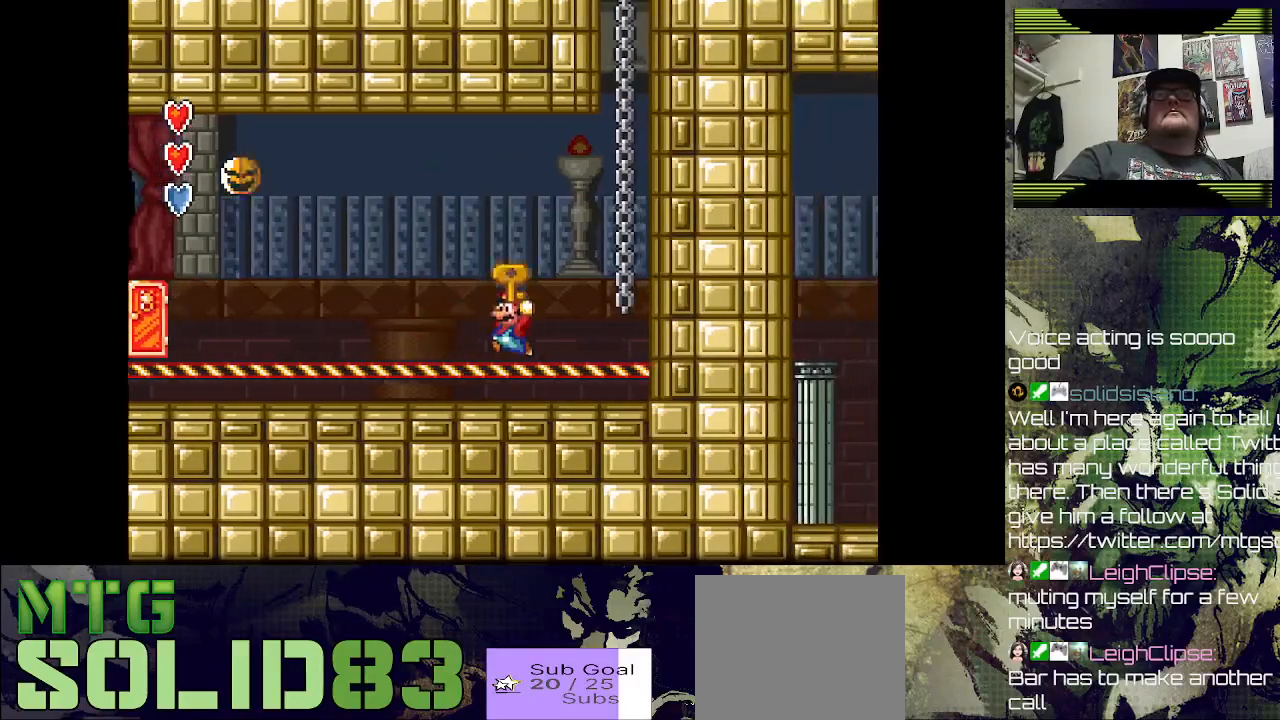
{"buttons": ["SQUARE", "DPAD_LEFT"], "left_stick": "center", "right_stick": "center", "events": [[33, "CROSS", "down"], [400, "CROSS", "up"]]}
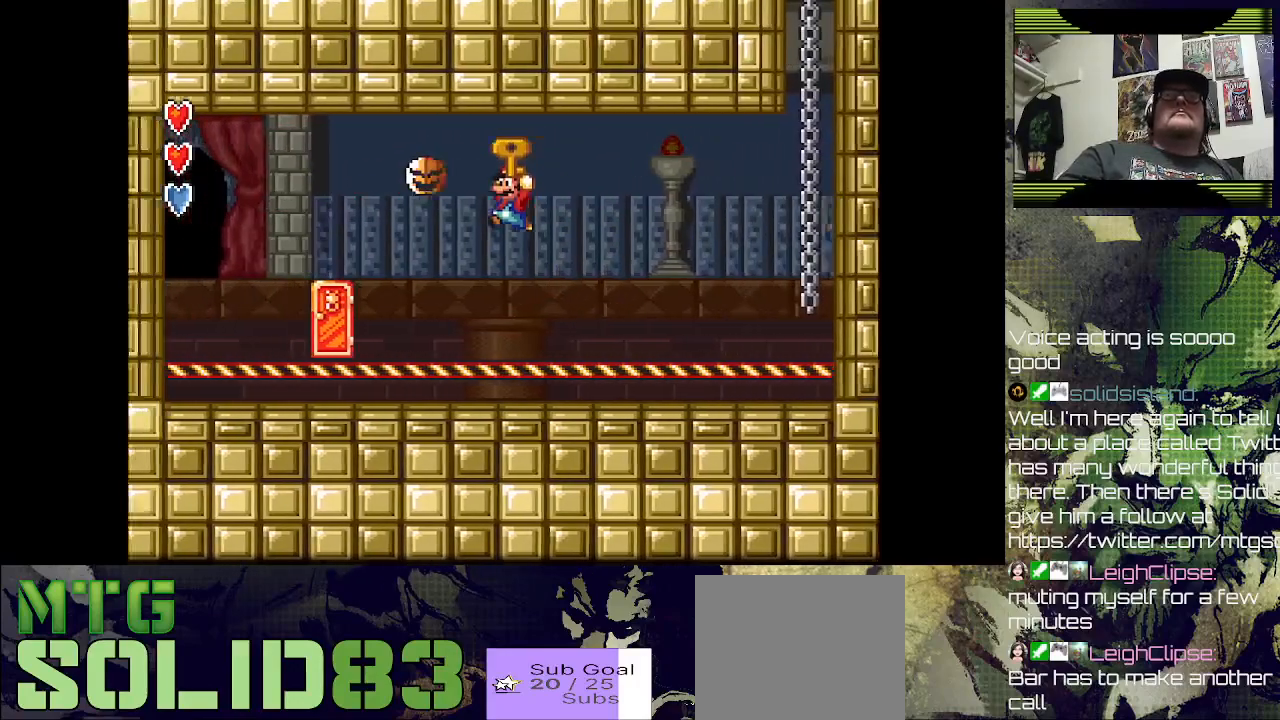
{"buttons": ["SQUARE", "DPAD_LEFT"], "left_stick": "center", "right_stick": "center", "events": []}
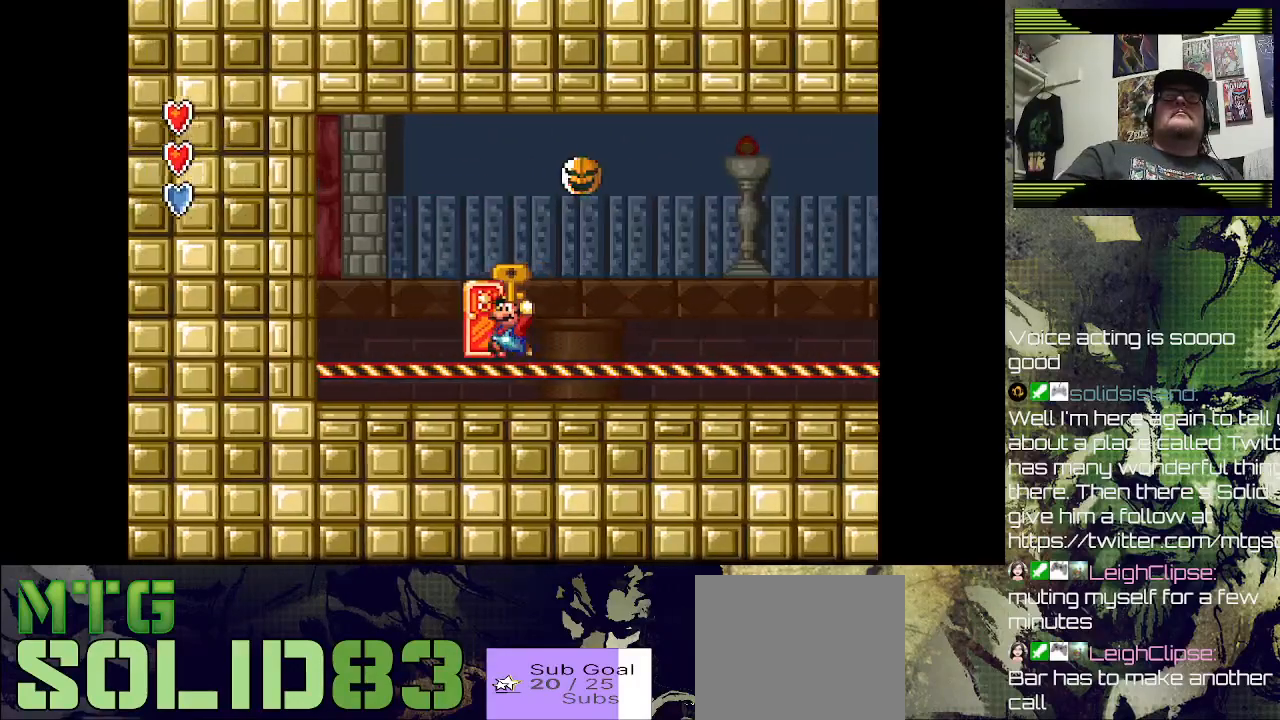
{"buttons": ["SQUARE"], "left_stick": "center", "right_stick": "center", "events": [[133, "DPAD_UP", "down"], [167, "DPAD_LEFT", "up"], [367, "DPAD_UP", "up"]]}
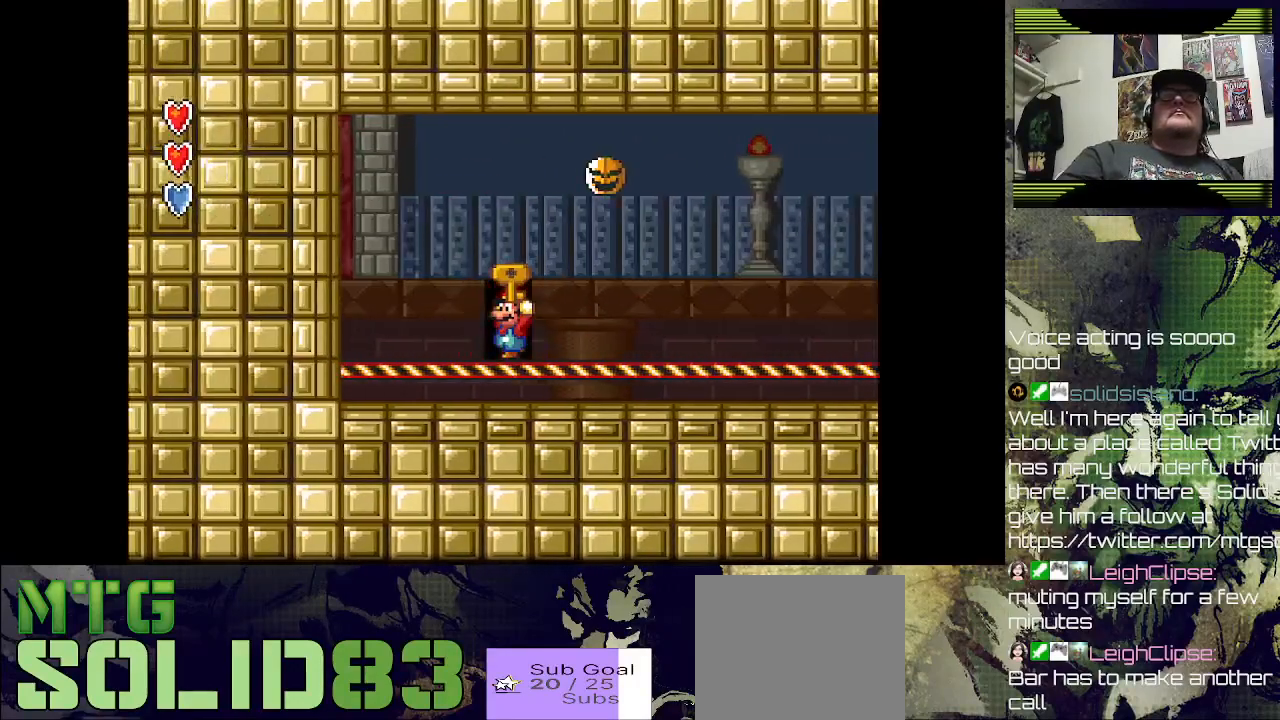
{"buttons": ["DPAD_LEFT"], "left_stick": "center", "right_stick": "center", "events": [[133, "DPAD_LEFT", "down"], [233, "SQUARE", "up"]]}
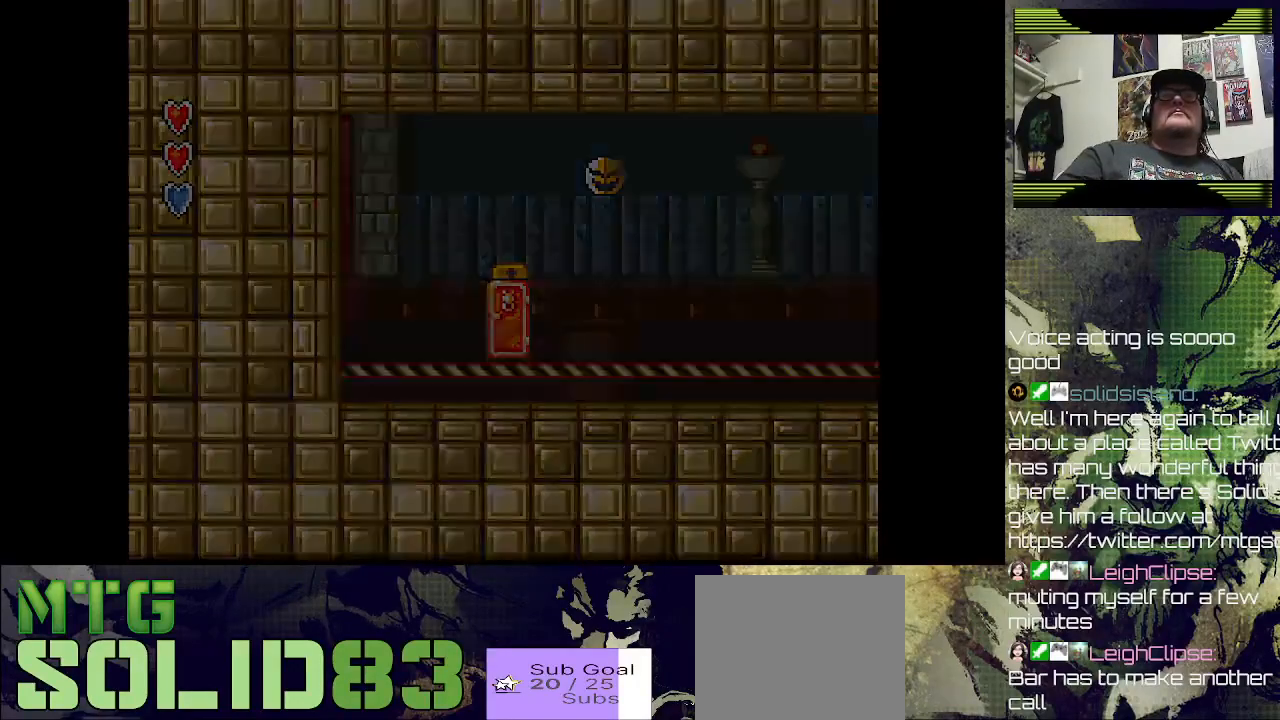
{"buttons": ["DPAD_LEFT"], "left_stick": "center", "right_stick": "center", "events": []}
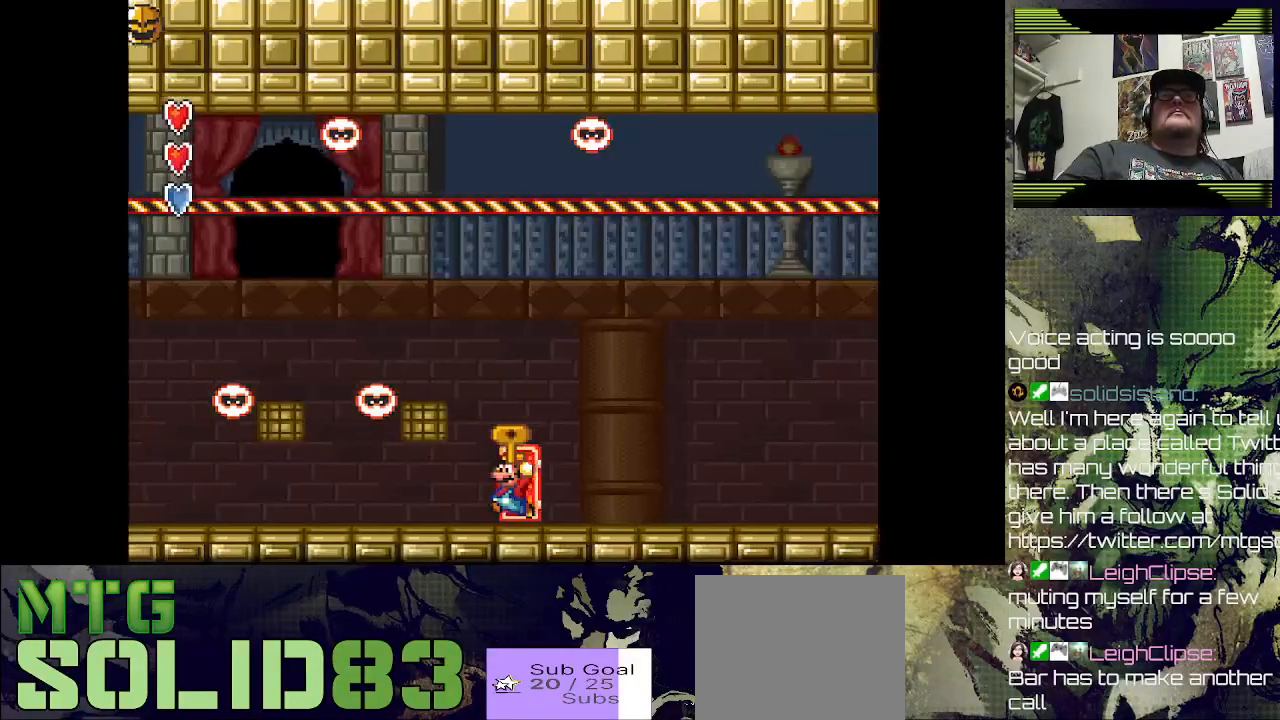
{"buttons": [], "left_stick": "center", "right_stick": "center", "events": [[67, "SQUARE", "down"], [233, "SQUARE", "up"], [300, "DPAD_LEFT", "up"]]}
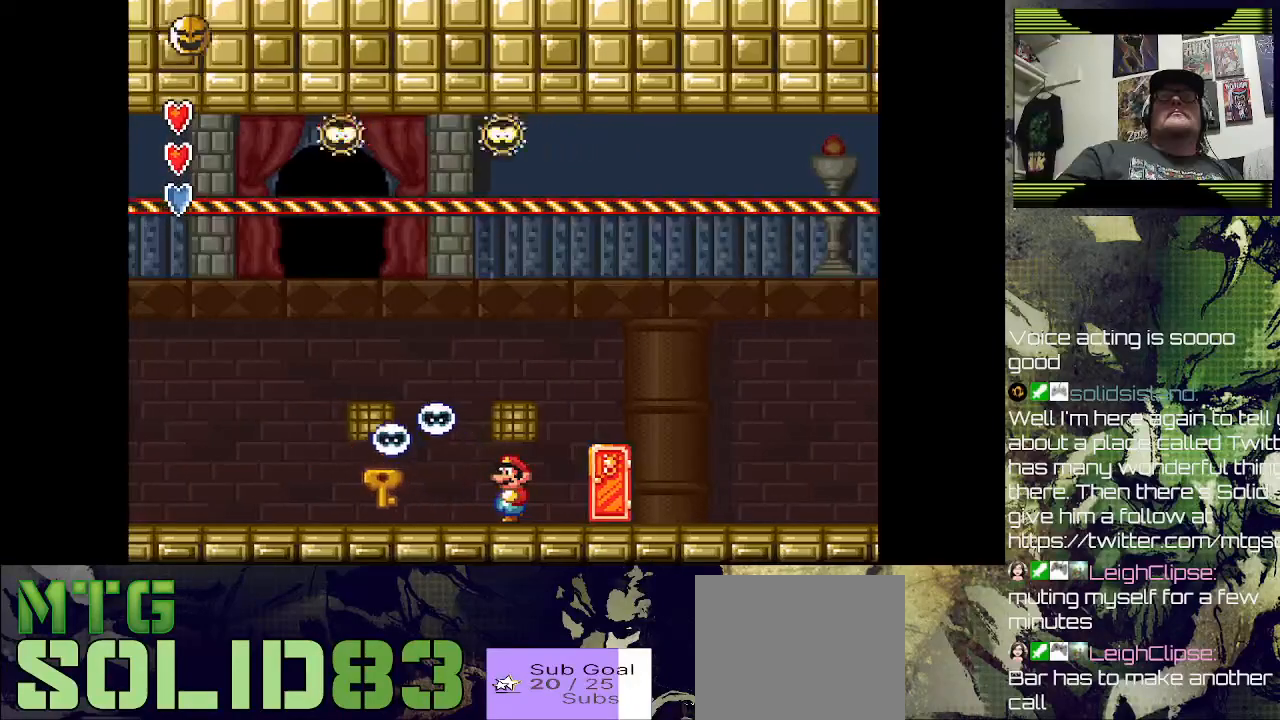
{"buttons": ["DPAD_LEFT"], "left_stick": "center", "right_stick": "center", "events": [[300, "DPAD_LEFT", "down"]]}
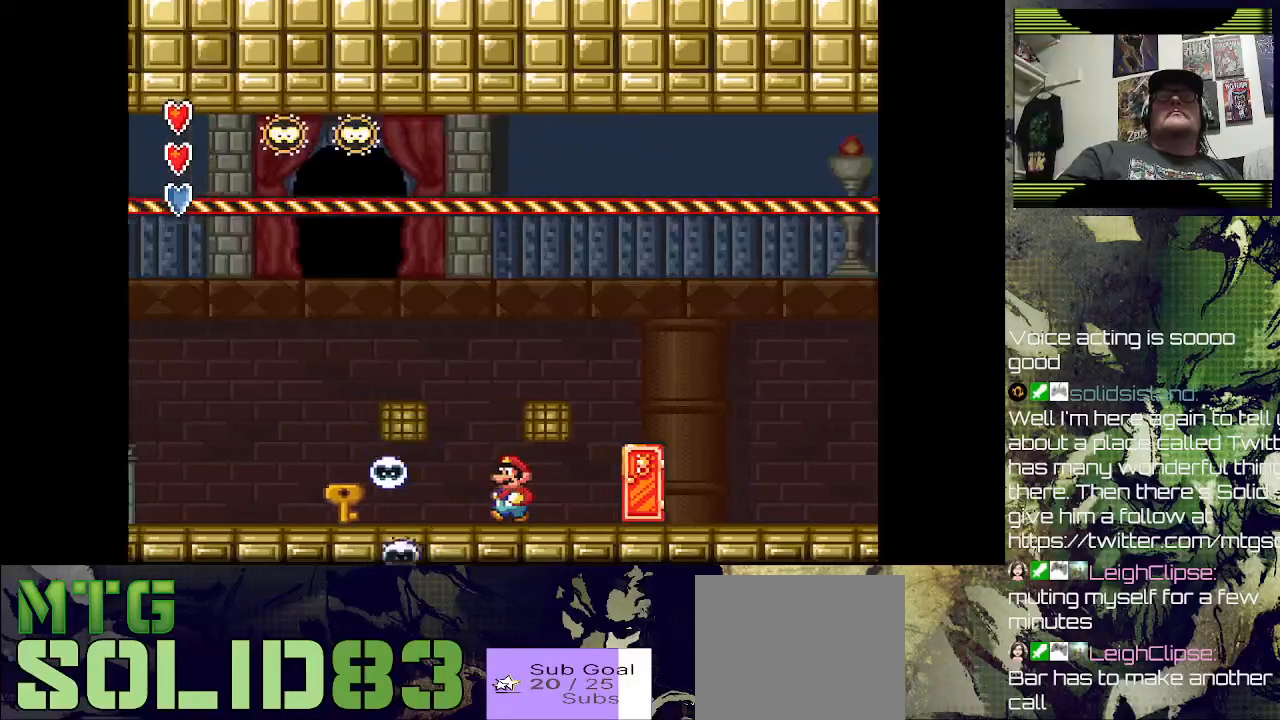
{"buttons": ["DPAD_LEFT"], "left_stick": "center", "right_stick": "center", "events": []}